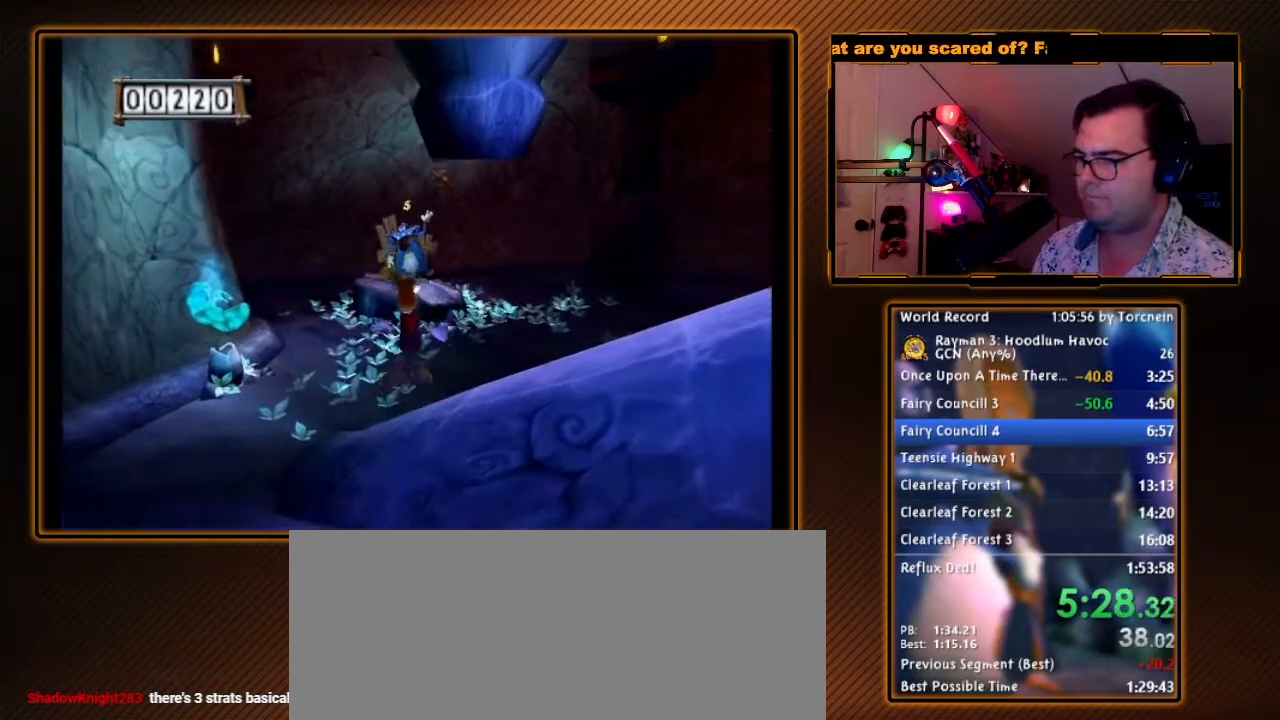
Gameplay with a controller (Nintendo layout); each line is a JSON object with the inputs held at the frame after it (dt_ms = milliseconds from this image to that frame). "events" lists button and stick changes between this image and that frame as [ms after this image, input, new state], when the widget could be followed in between. Not read: L3 R3.
{"dt_ms": 500, "buttons": ["R1", "DPAD_RIGHT"], "left_stick": "down", "right_stick": "center", "events": [[100, "left_stick", "center"], [350, "left_stick", "down"], [500, "DPAD_RIGHT", "down"]]}
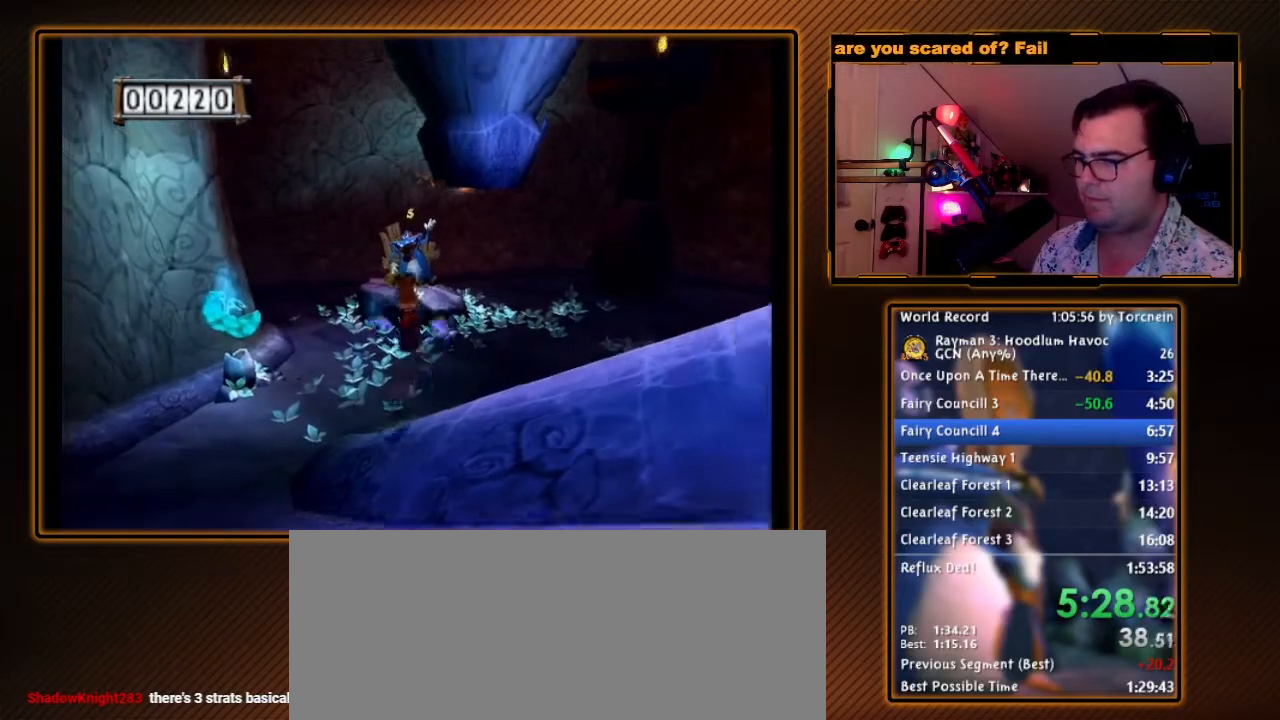
{"dt_ms": 500, "buttons": ["Y", "R1"], "left_stick": "center", "right_stick": "center", "events": [[100, "left_stick", "center"], [133, "DPAD_RIGHT", "up"], [250, "Y", "down"], [383, "B", "down"], [500, "B", "up"]]}
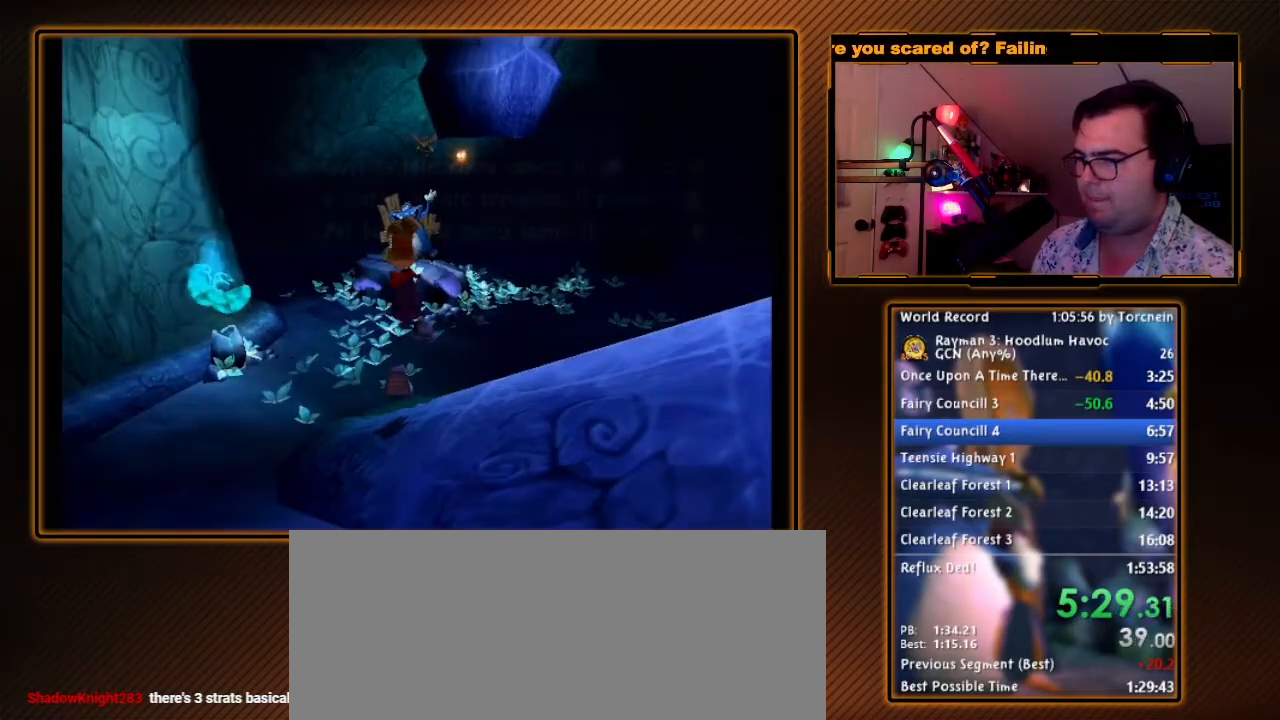
{"dt_ms": 500, "buttons": ["R1"], "left_stick": "center", "right_stick": "center", "events": [[33, "Y", "up"], [100, "Y", "down"], [183, "Y", "up"], [250, "Y", "down"], [350, "Y", "up"]]}
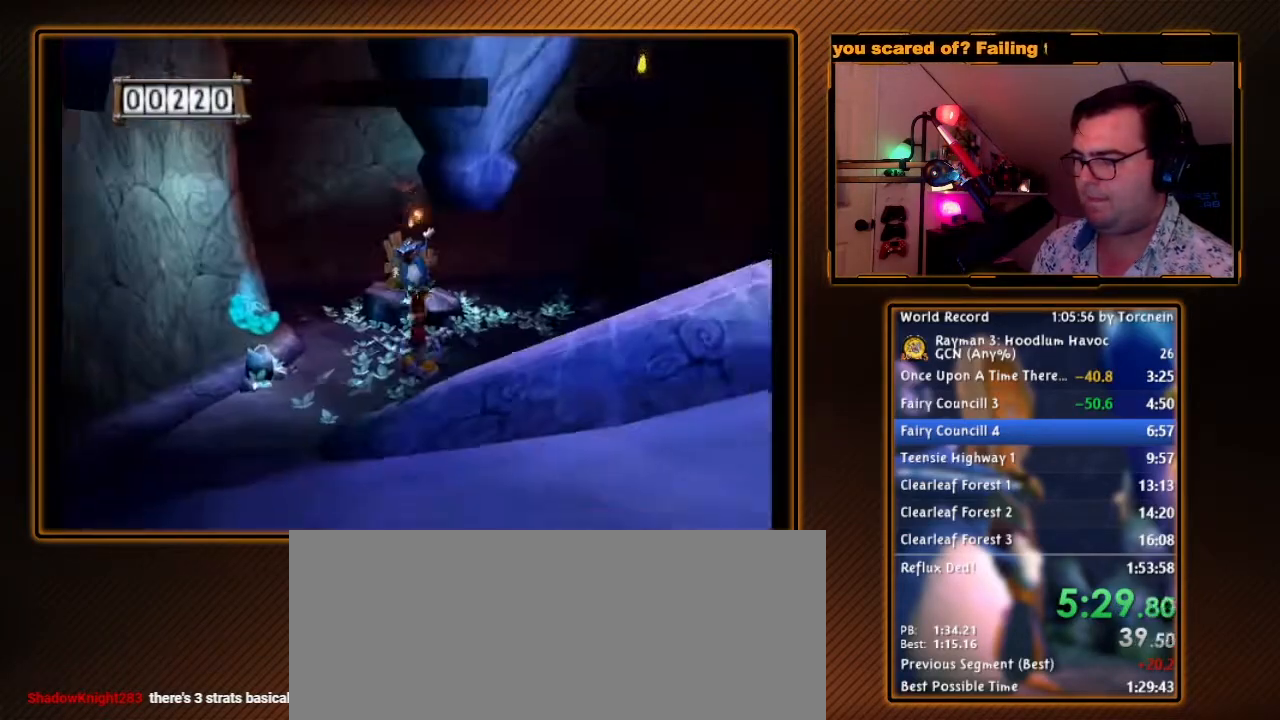
{"dt_ms": 500, "buttons": ["Y", "R1"], "left_stick": "center", "right_stick": "center", "events": [[133, "left_stick", "down"], [233, "DPAD_RIGHT", "down"], [233, "left_stick", "center"], [317, "DPAD_RIGHT", "up"], [433, "Y", "down"]]}
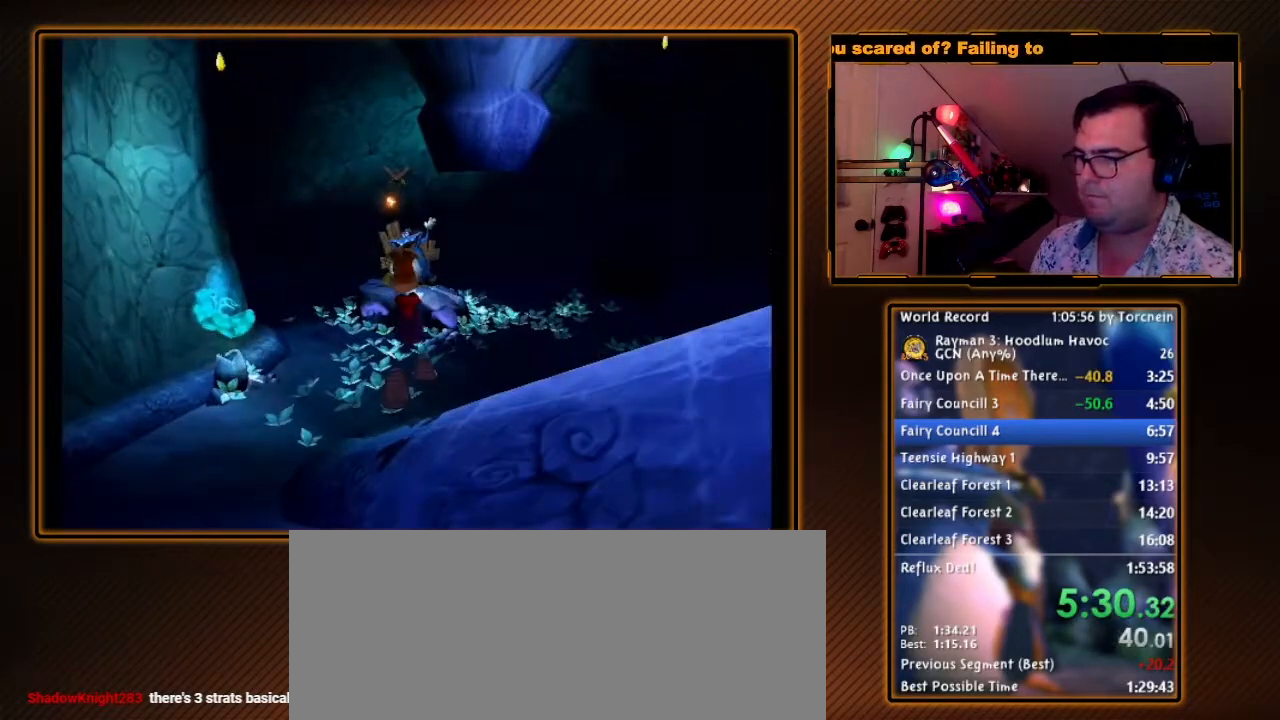
{"dt_ms": 500, "buttons": ["R1"], "left_stick": "center", "right_stick": "center", "events": [[350, "B", "down"], [467, "B", "up"], [467, "Y", "up"]]}
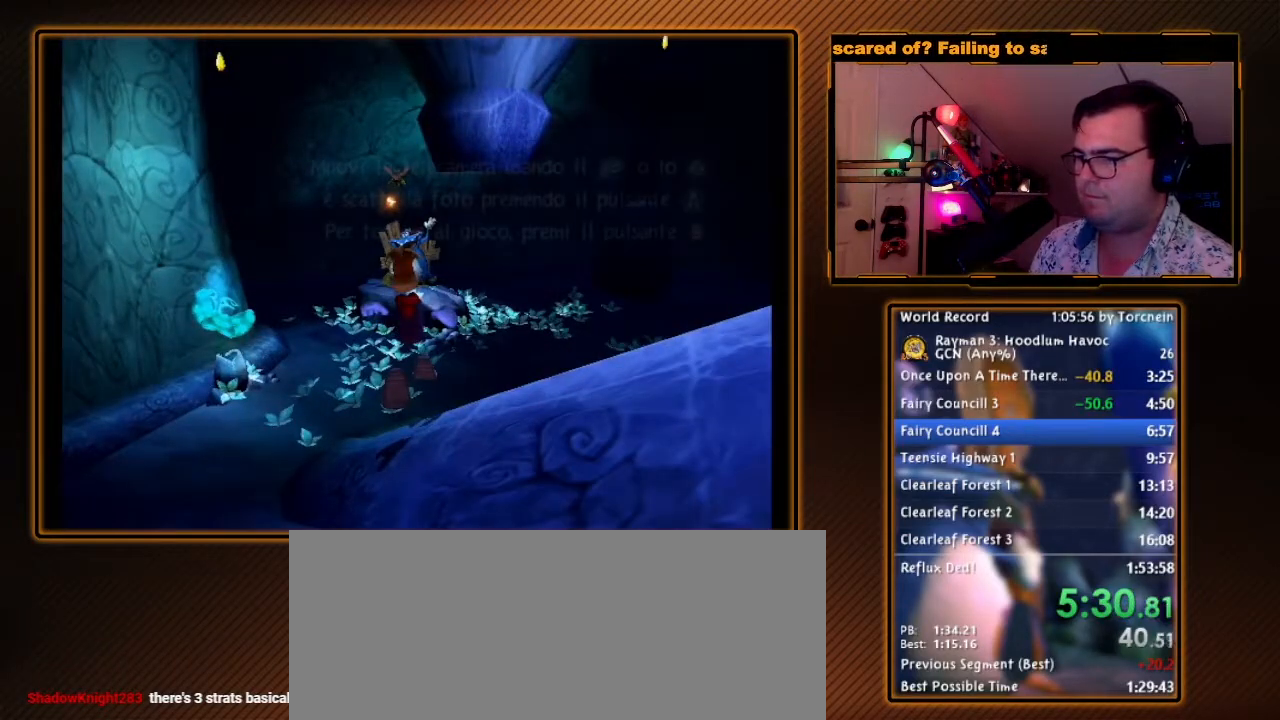
{"dt_ms": 500, "buttons": ["Y", "R1"], "left_stick": "center", "right_stick": "center", "events": [[33, "Y", "down"], [133, "Y", "up"], [183, "Y", "down"], [283, "Y", "up"], [350, "Y", "down"], [417, "Y", "up"], [500, "Y", "down"]]}
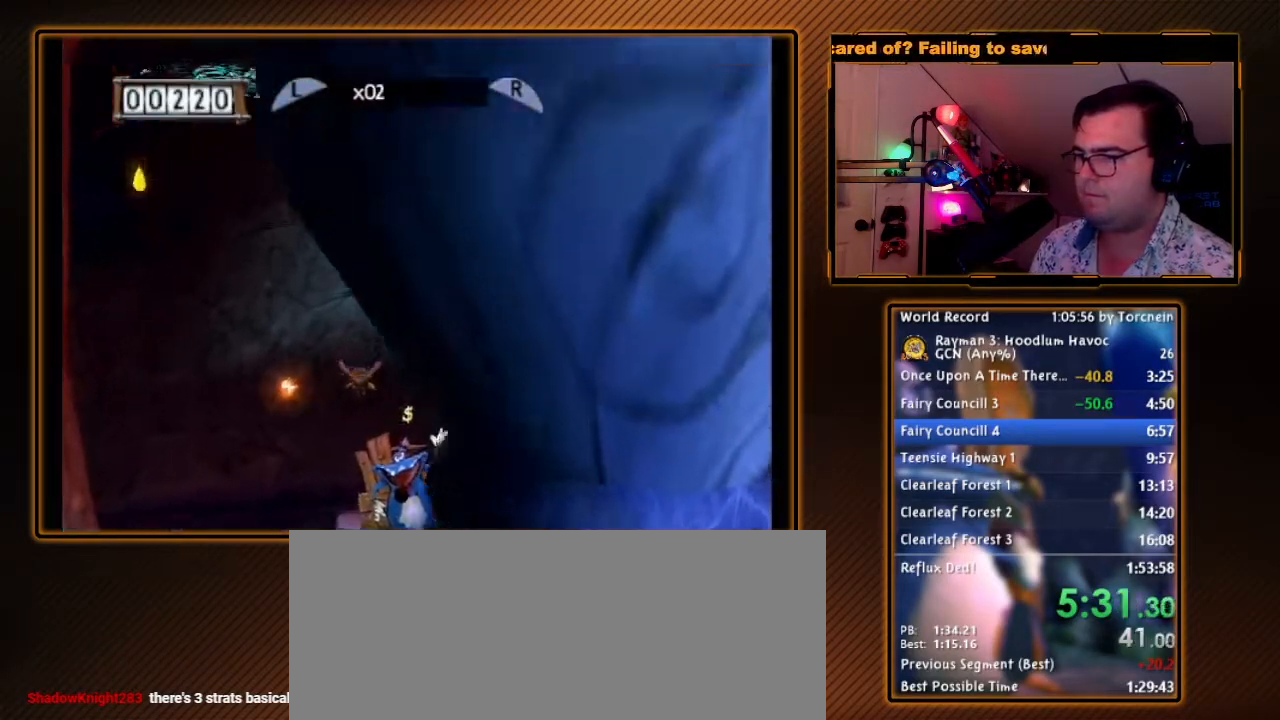
{"dt_ms": 500, "buttons": ["R1"], "left_stick": "center", "right_stick": "center", "events": [[67, "Y", "up"]]}
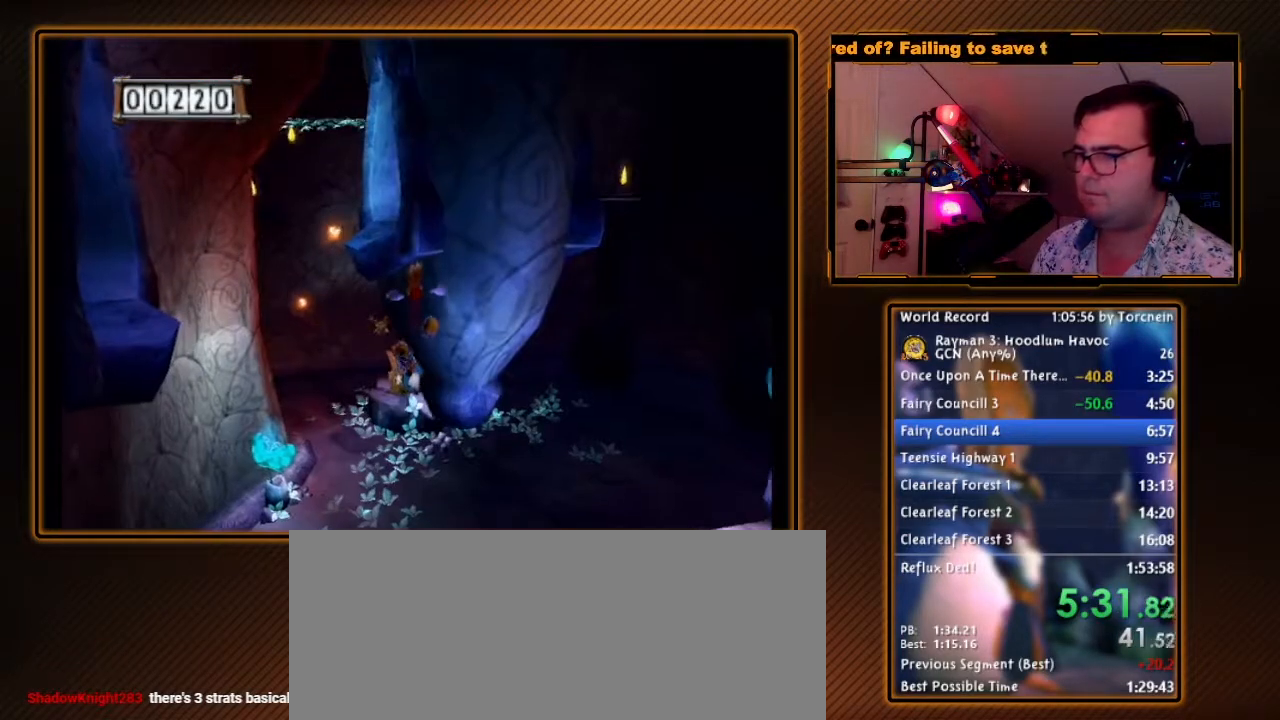
{"dt_ms": 500, "buttons": ["A", "R1"], "left_stick": "up-right", "right_stick": "center", "events": [[433, "A", "down"], [500, "left_stick", "up-right"]]}
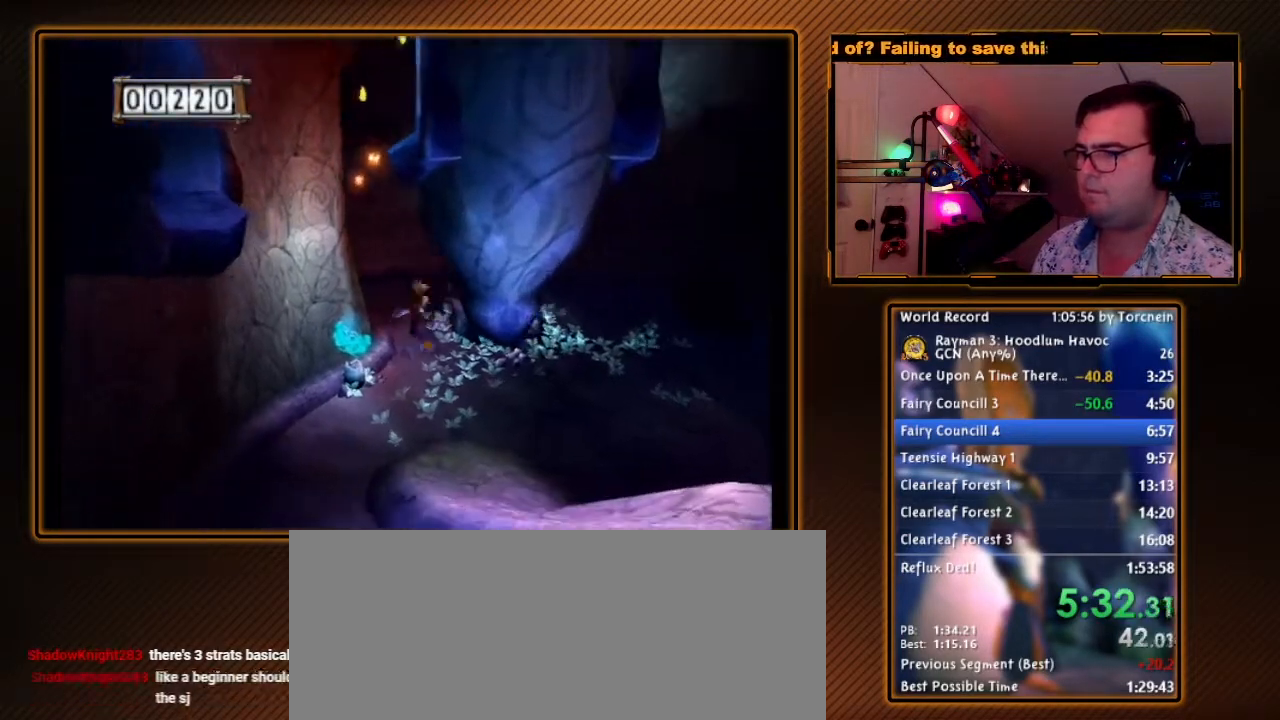
{"dt_ms": 1000, "buttons": ["R1"], "left_stick": "center", "right_stick": "center", "events": [[100, "left_stick", "center"], [417, "left_stick", "up-right"], [450, "A", "up"], [500, "left_stick", "center"]]}
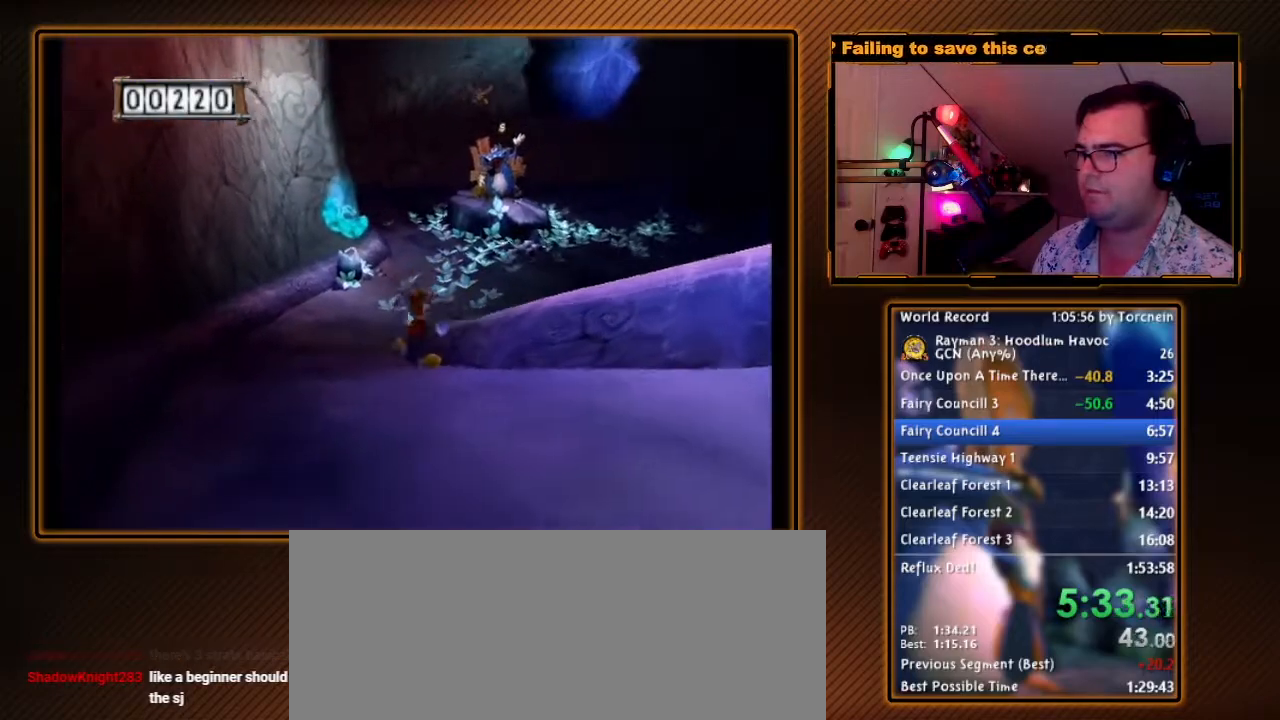
{"dt_ms": 500, "buttons": ["R1"], "left_stick": "up-right", "right_stick": "center", "events": [[183, "A", "down"], [217, "left_stick", "right"], [283, "left_stick", "up-right"], [317, "A", "up"]]}
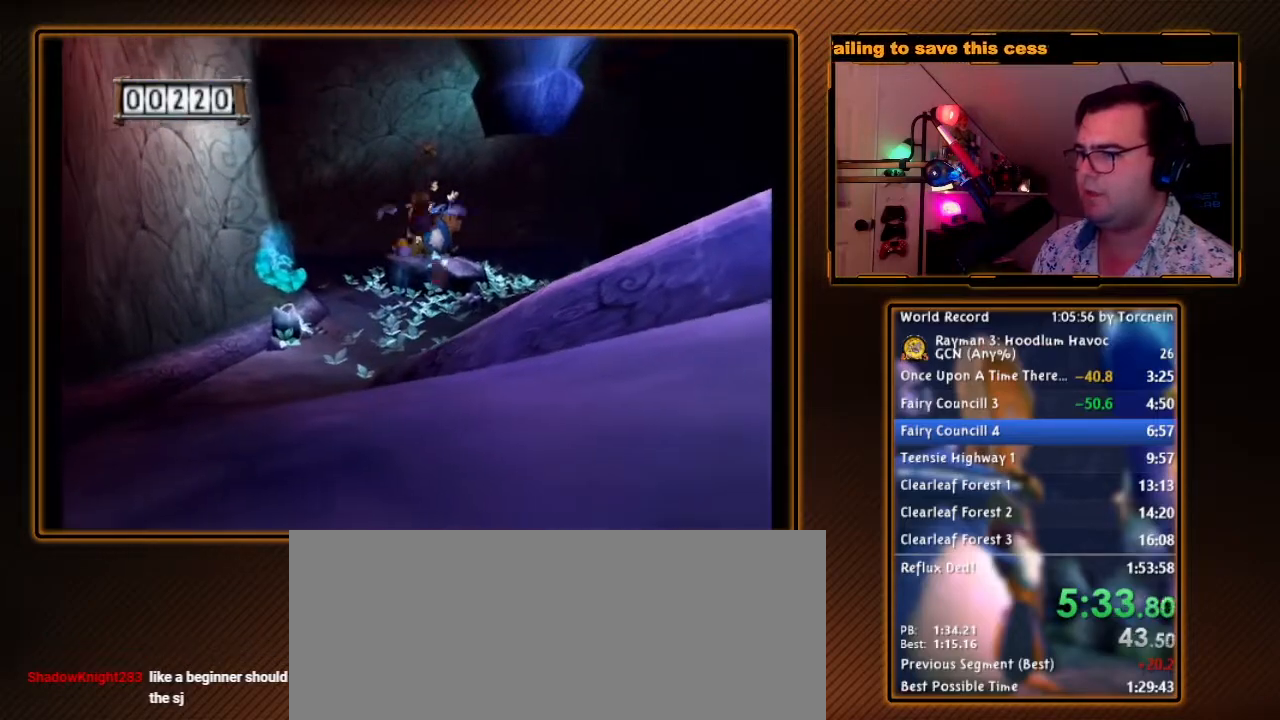
{"dt_ms": 500, "buttons": ["R1"], "left_stick": "center", "right_stick": "center", "events": [[133, "left_stick", "center"], [350, "left_stick", "right"], [417, "left_stick", "center"]]}
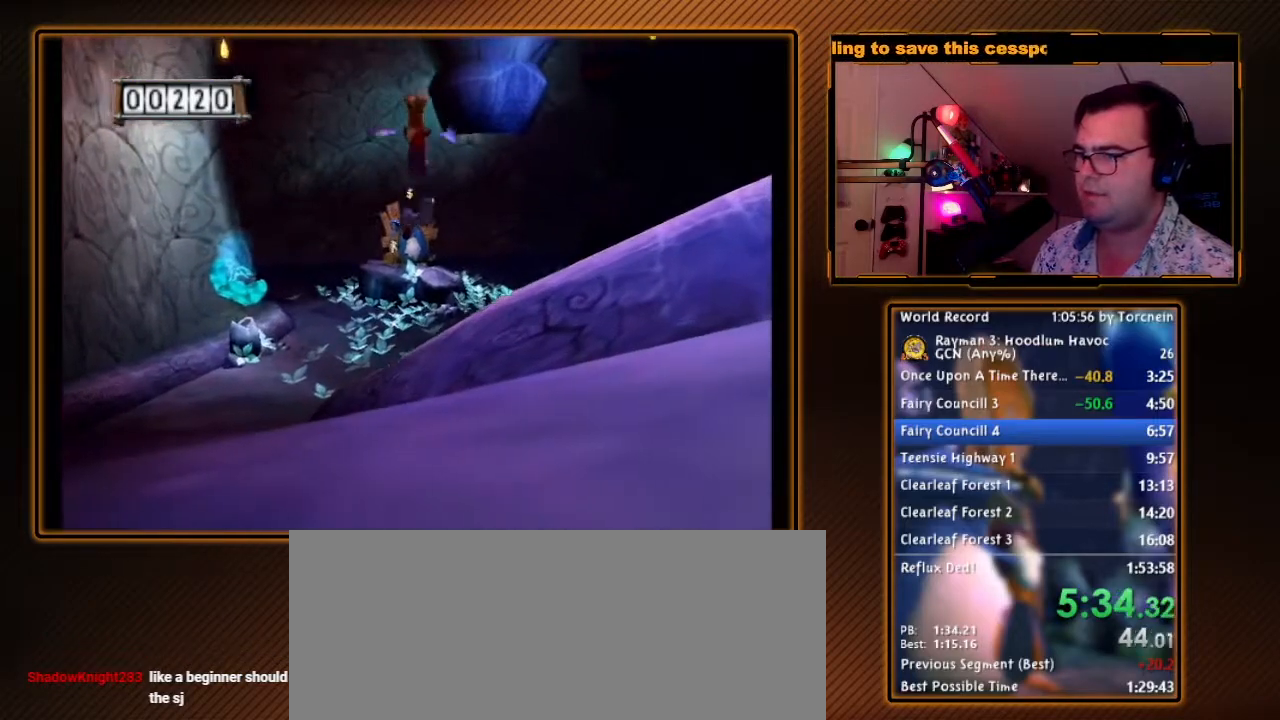
{"dt_ms": 500, "buttons": ["R1"], "left_stick": "down", "right_stick": "center", "events": [[450, "left_stick", "down"]]}
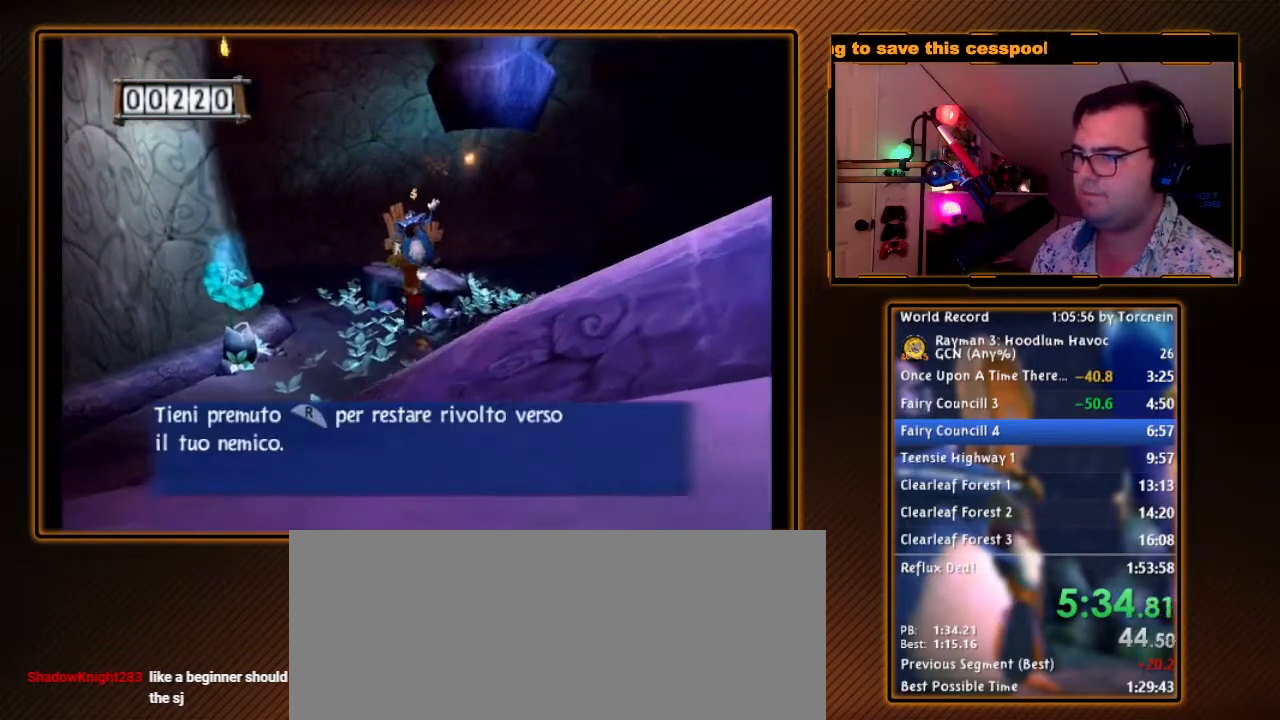
{"dt_ms": 500, "buttons": ["R1"], "left_stick": "center", "right_stick": "center", "events": [[383, "left_stick", "center"]]}
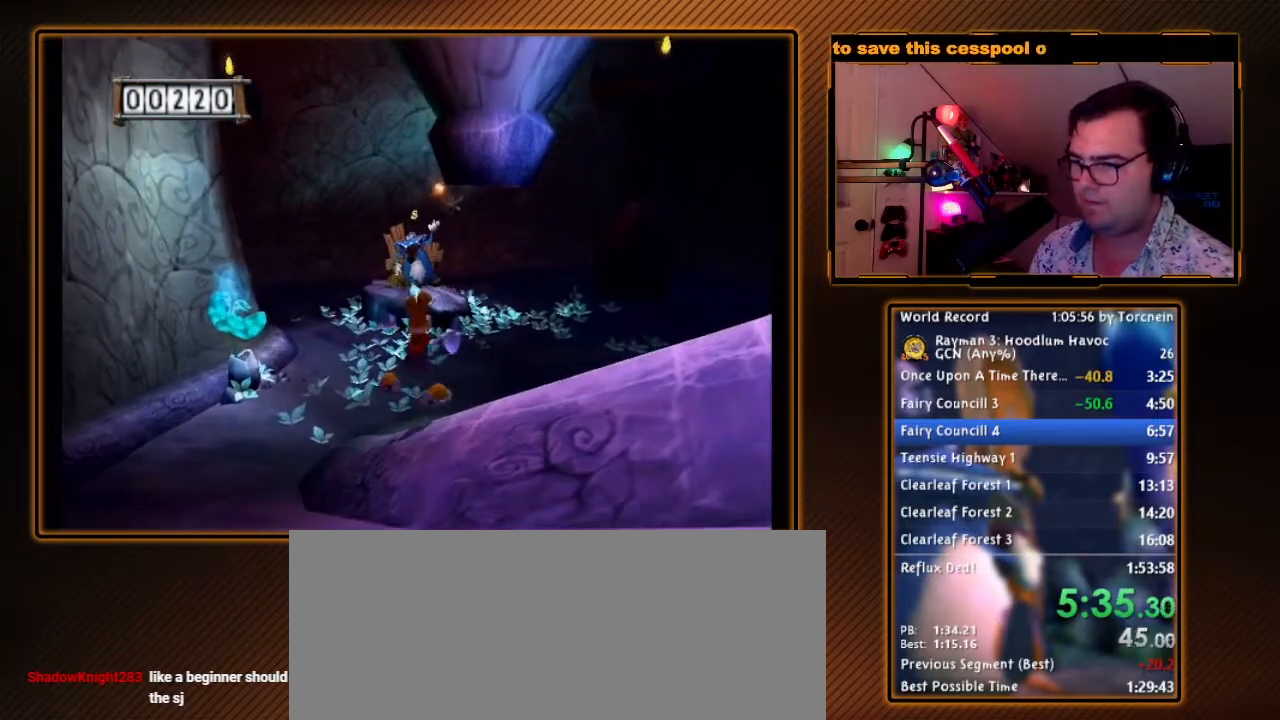
{"dt_ms": 500, "buttons": ["Y", "R1"], "left_stick": "center", "right_stick": "center", "events": [[150, "left_stick", "down"], [250, "DPAD_RIGHT", "down"], [317, "left_stick", "center"], [417, "DPAD_RIGHT", "up"], [500, "Y", "down"]]}
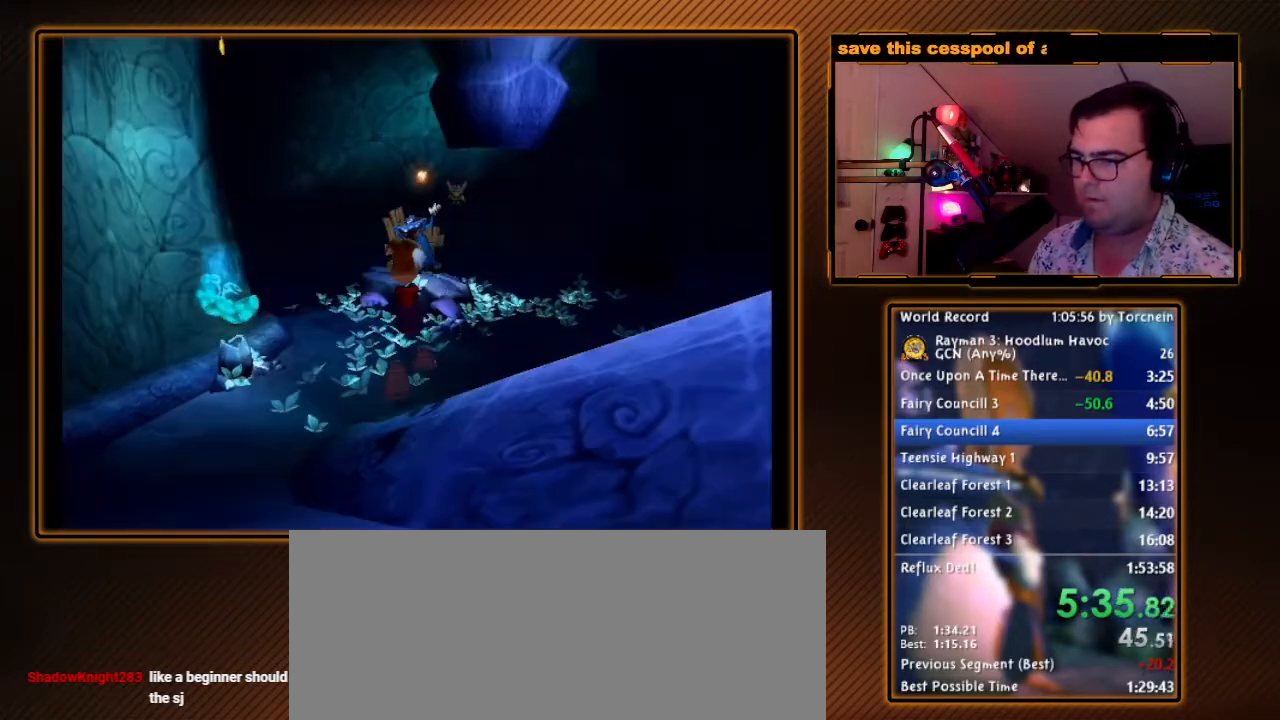
{"dt_ms": 500, "buttons": ["Y", "R1"], "left_stick": "center", "right_stick": "center", "events": [[200, "B", "down"], [283, "B", "up"], [283, "Y", "up"], [383, "Y", "down"], [433, "Y", "up"], [500, "Y", "down"]]}
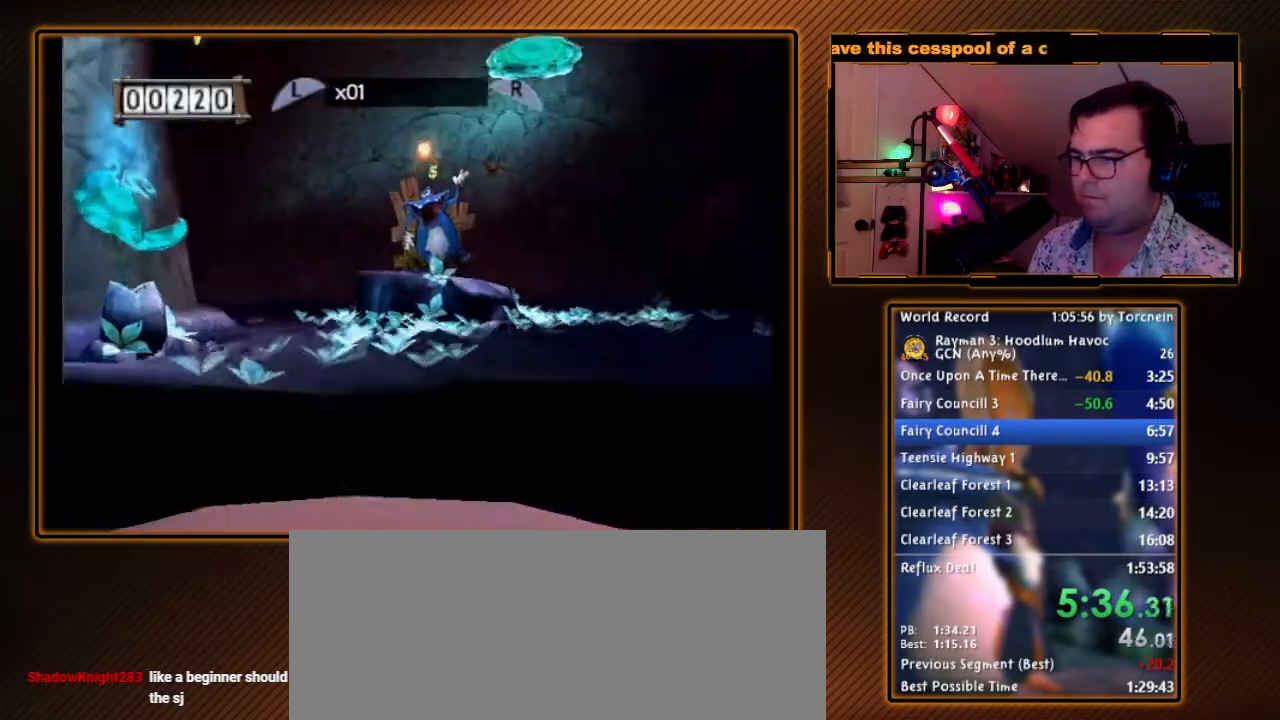
{"dt_ms": 500, "buttons": ["A", "R1"], "left_stick": "center", "right_stick": "center", "events": [[100, "Y", "up"], [317, "A", "down"]]}
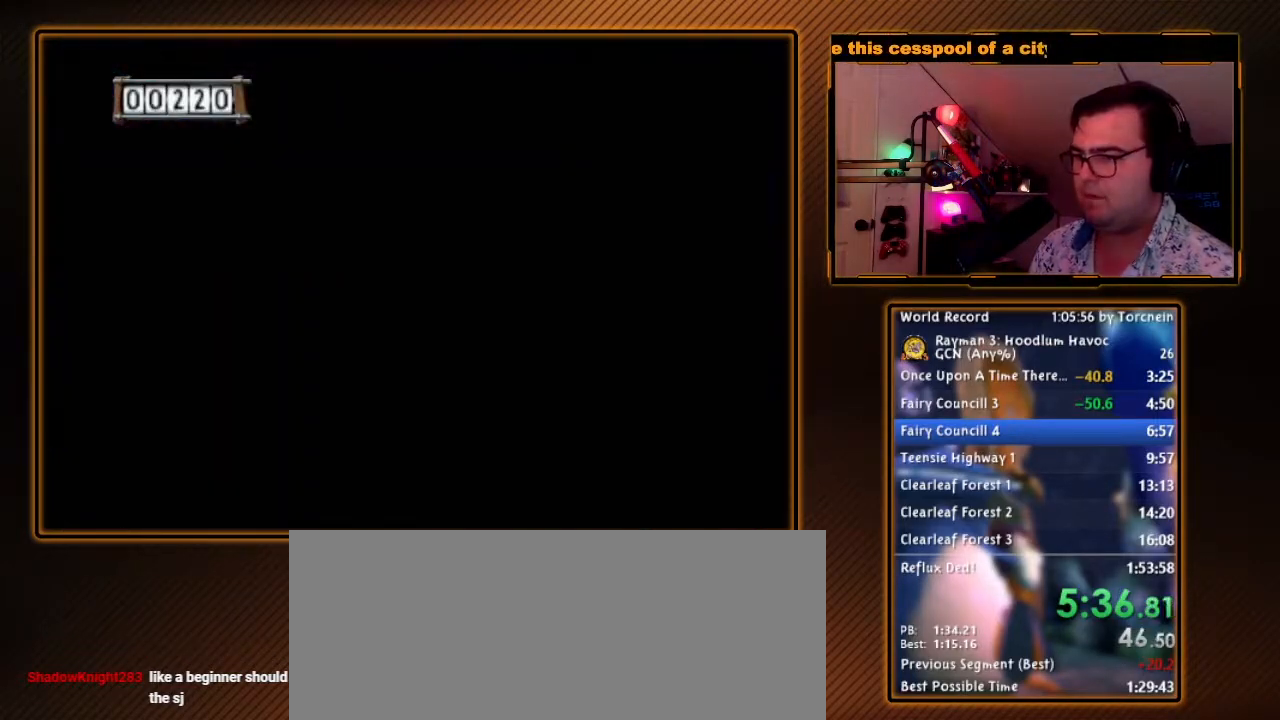
{"dt_ms": 500, "buttons": ["X"], "left_stick": "center", "right_stick": "center", "events": [[183, "A", "up"], [183, "START", "down"], [250, "R1", "up"], [383, "START", "up"], [433, "X", "down"]]}
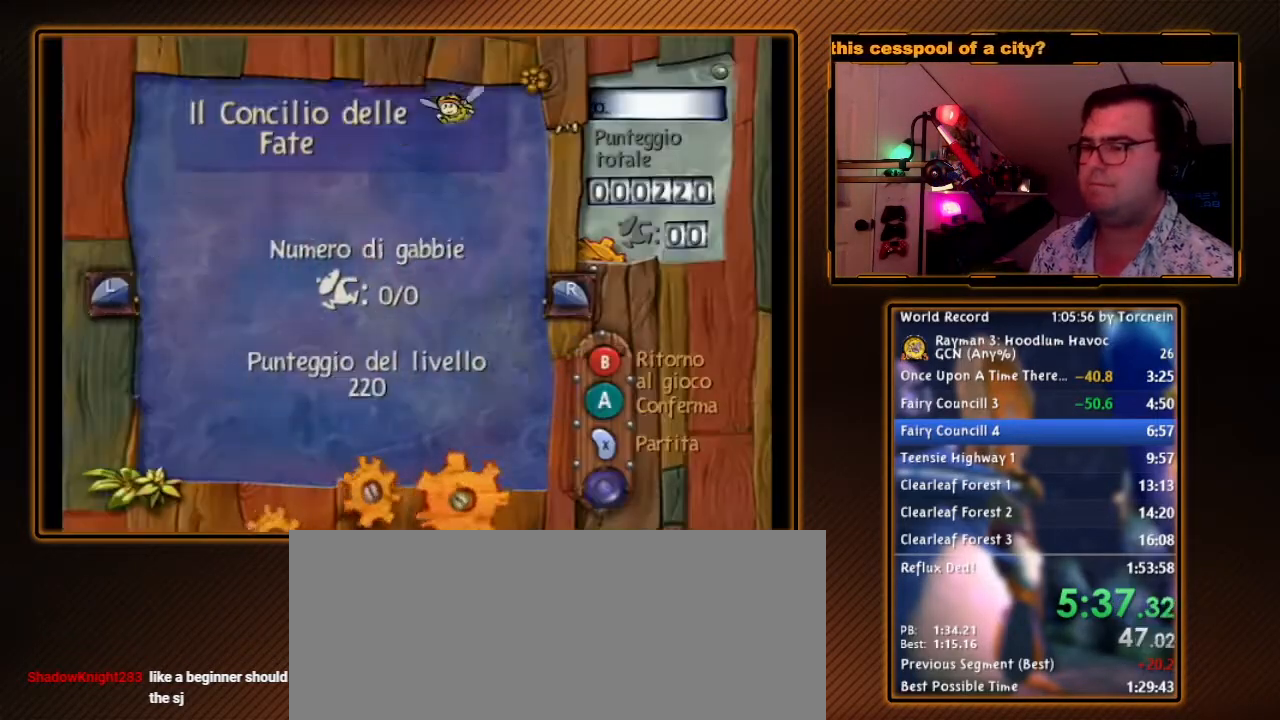
{"dt_ms": 500, "buttons": ["A"], "left_stick": "center", "right_stick": "center", "events": [[67, "X", "up"], [217, "A", "down"], [383, "A", "up"], [483, "A", "down"]]}
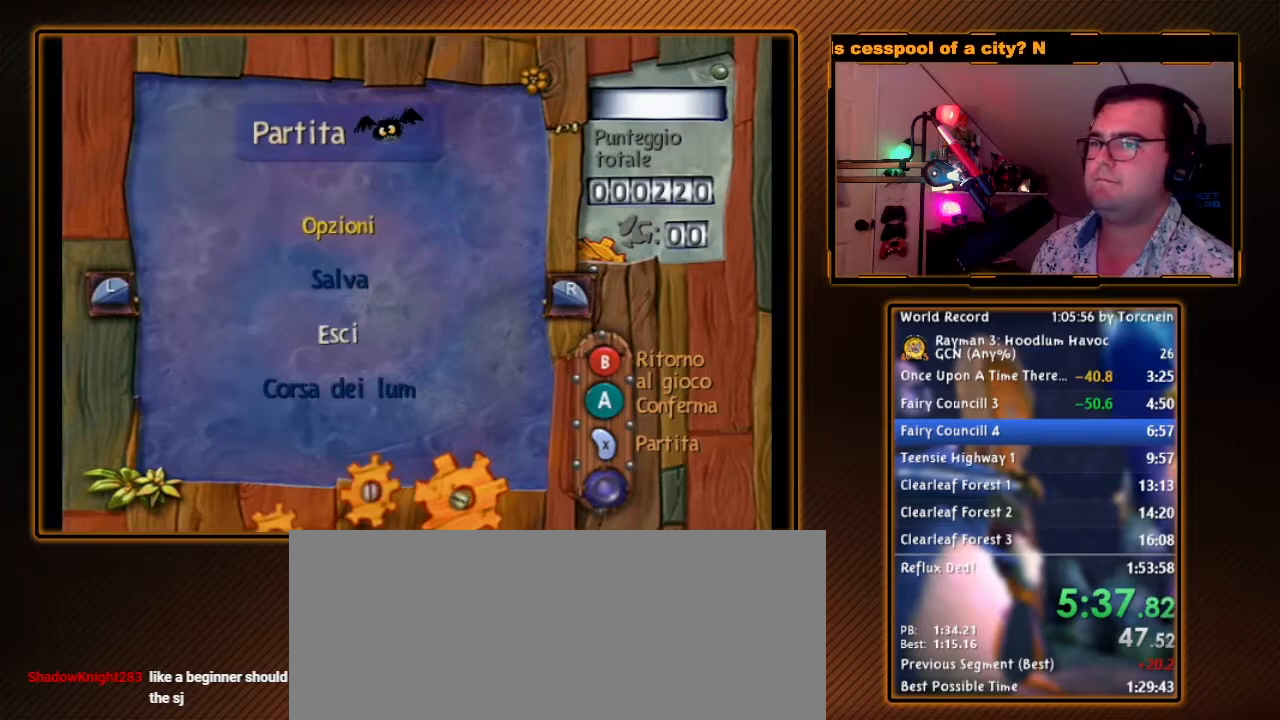
{"dt_ms": 500, "buttons": ["B", "R1"], "left_stick": "center", "right_stick": "center", "events": [[100, "A", "up"], [350, "B", "down"], [383, "R1", "down"]]}
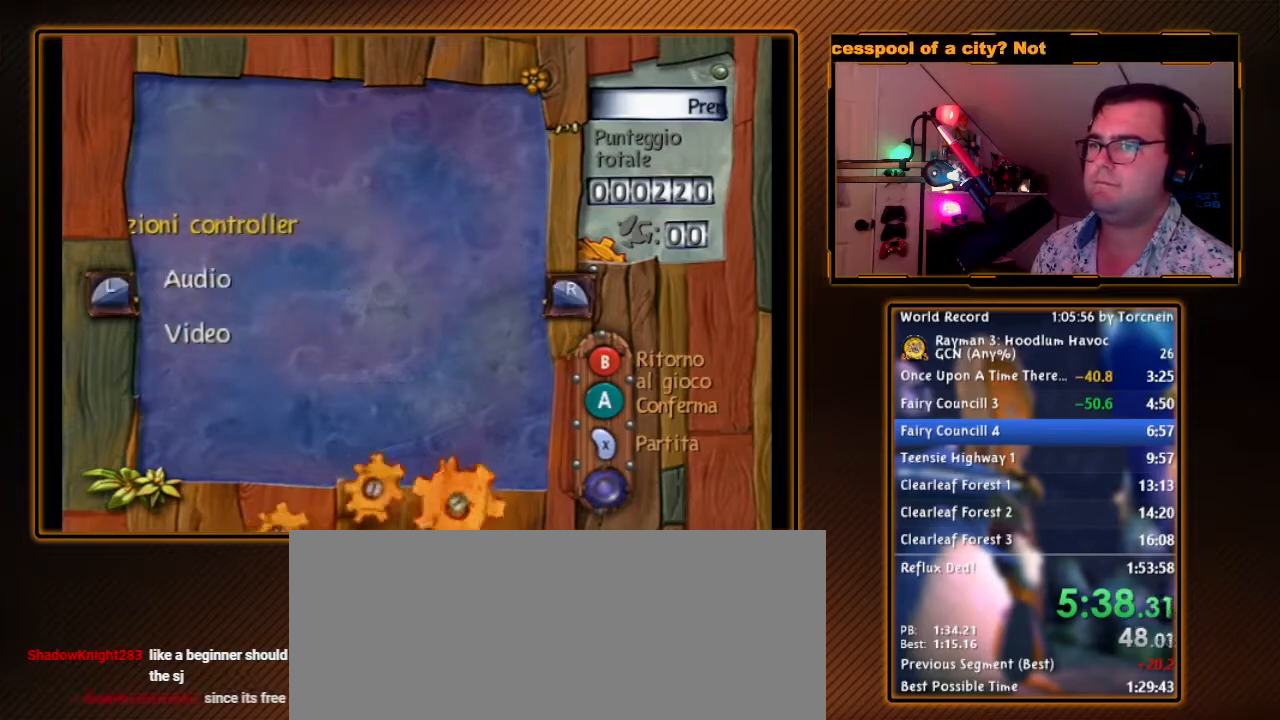
{"dt_ms": 500, "buttons": ["R1"], "left_stick": "center", "right_stick": "center", "events": [[33, "B", "up"], [33, "R1", "up"], [167, "R1", "down"], [267, "R1", "up"], [317, "R1", "down"], [417, "R1", "up"], [467, "R1", "down"]]}
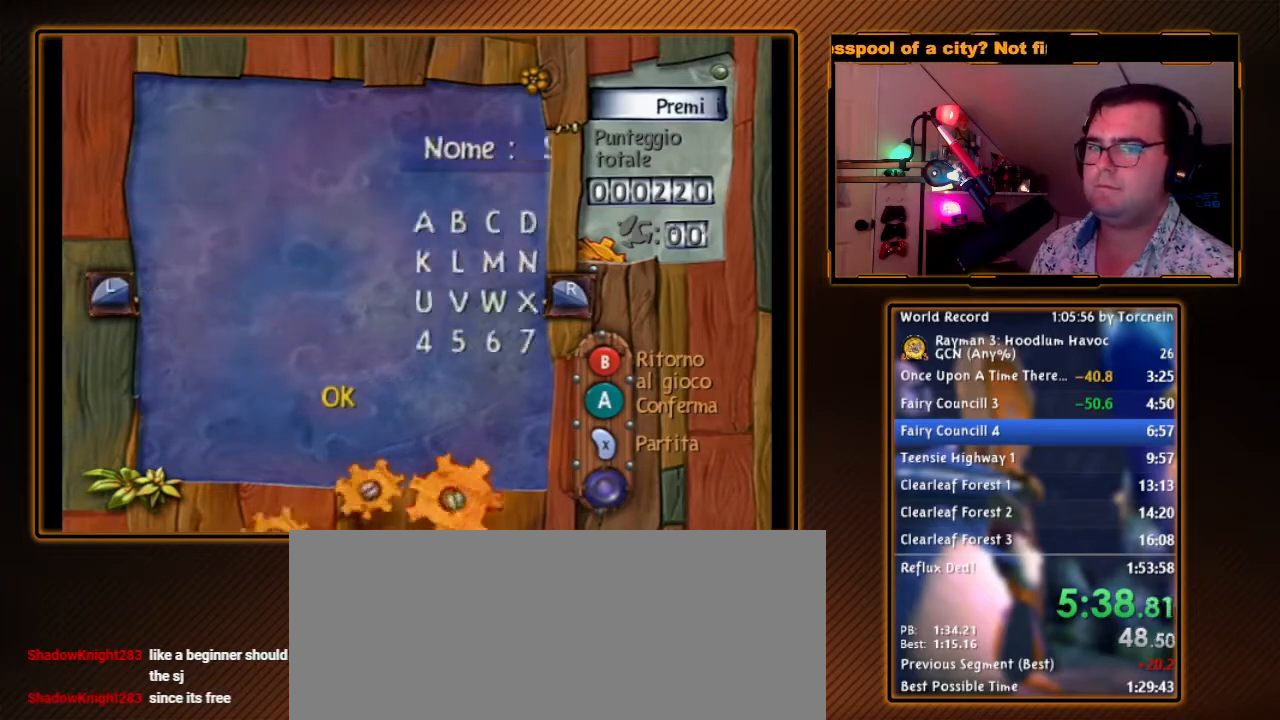
{"dt_ms": 500, "buttons": [], "left_stick": "center", "right_stick": "center", "events": [[67, "R1", "up"], [133, "R1", "down"], [217, "R1", "up"], [250, "R1", "down"], [350, "R1", "up"], [417, "R1", "down"], [483, "R1", "up"]]}
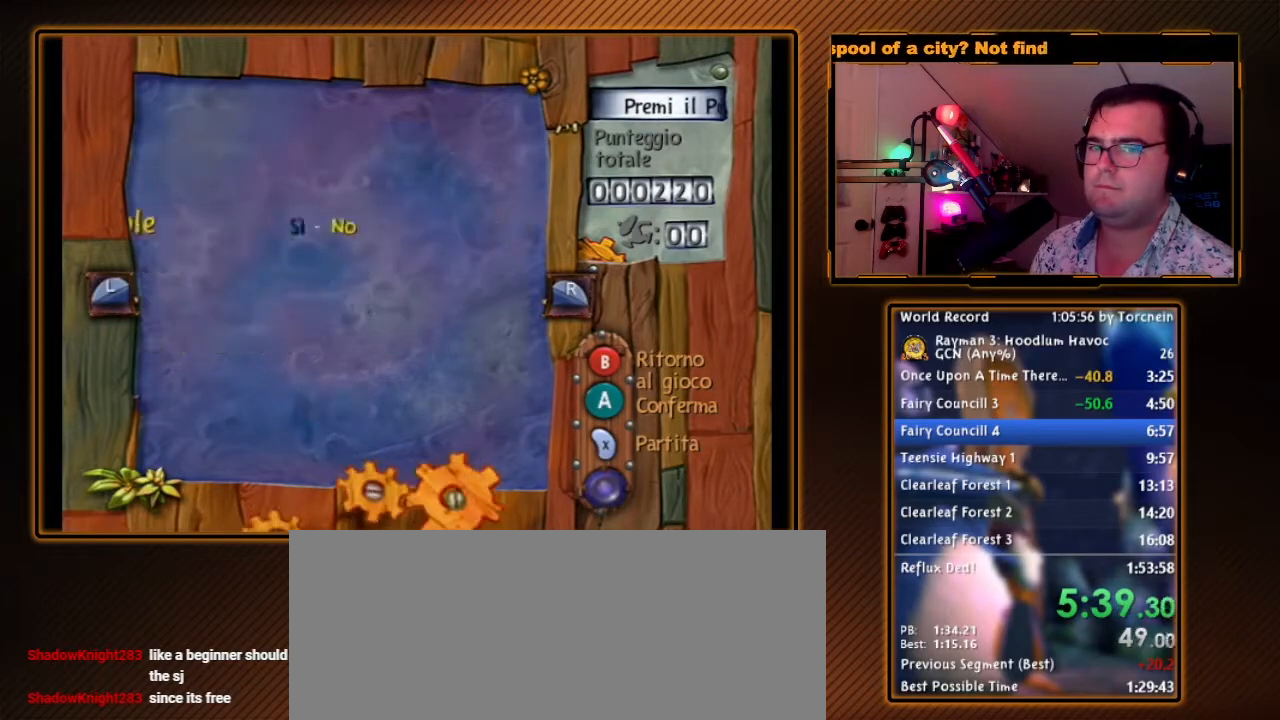
{"dt_ms": 500, "buttons": ["R1"], "left_stick": "center", "right_stick": "center", "events": [[33, "R1", "down"], [133, "R1", "up"], [183, "R1", "down"], [283, "R1", "up"], [317, "R1", "down"], [417, "R1", "up"], [467, "R1", "down"]]}
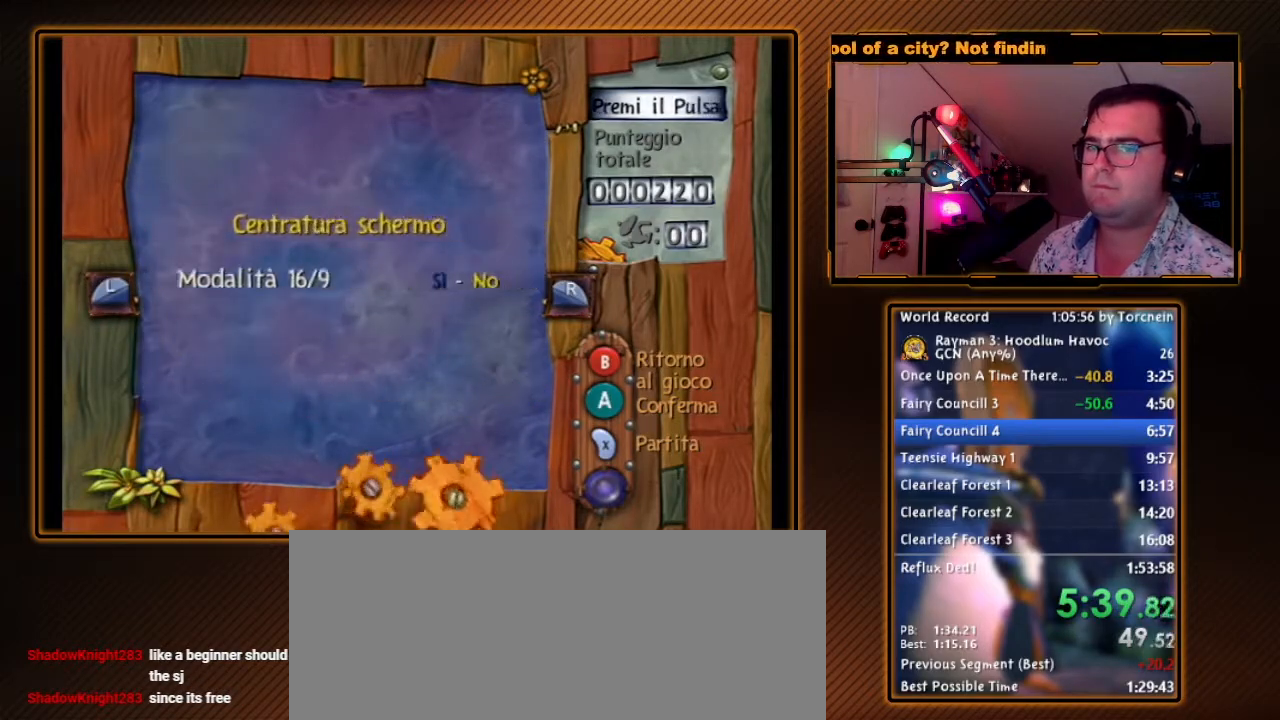
{"dt_ms": 500, "buttons": [], "left_stick": "center", "right_stick": "center", "events": [[67, "R1", "up"], [100, "R1", "down"], [183, "R1", "up"], [250, "R1", "down"], [350, "R1", "up"], [417, "R1", "down"], [500, "R1", "up"]]}
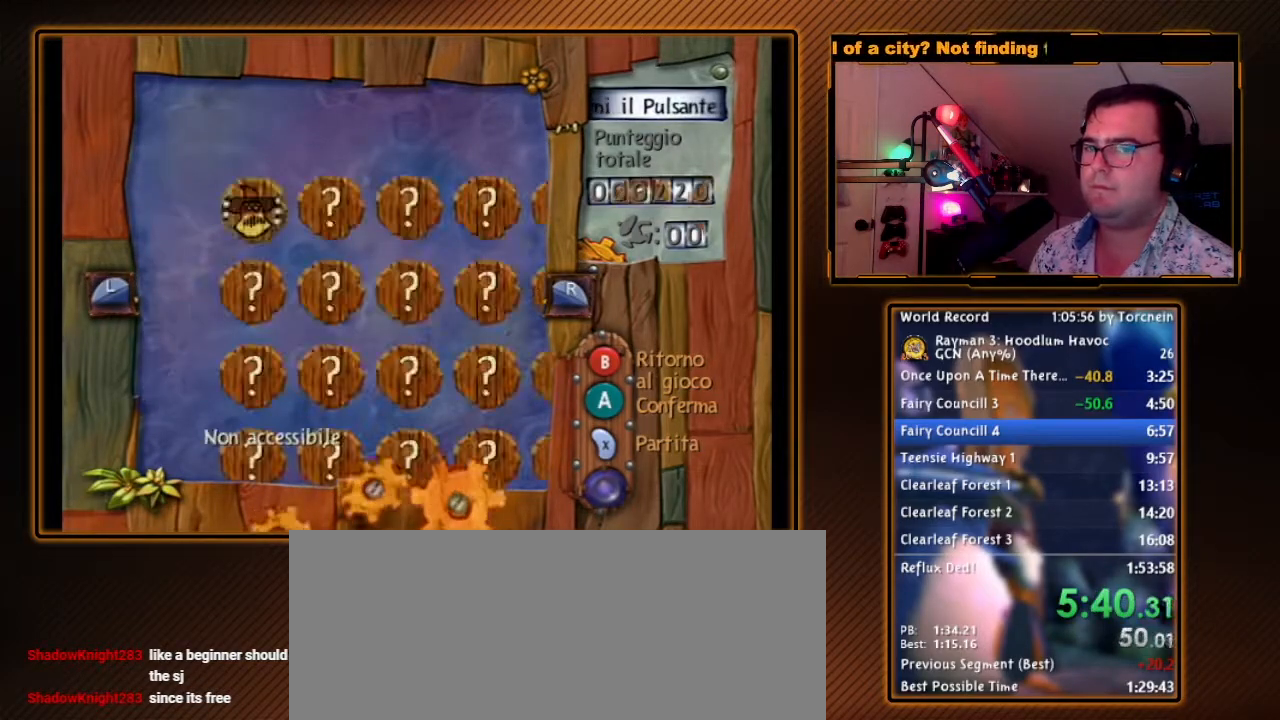
{"dt_ms": 1000, "buttons": ["R1"], "left_stick": "center", "right_stick": "center", "events": [[67, "R1", "down"], [167, "R1", "up"], [200, "R1", "down"], [317, "R1", "up"], [383, "R1", "down"], [433, "R1", "up"], [533, "R1", "down"], [600, "R1", "up"], [667, "R1", "down"], [750, "R1", "up"], [850, "R1", "down"], [917, "R1", "up"], [1000, "R1", "down"]]}
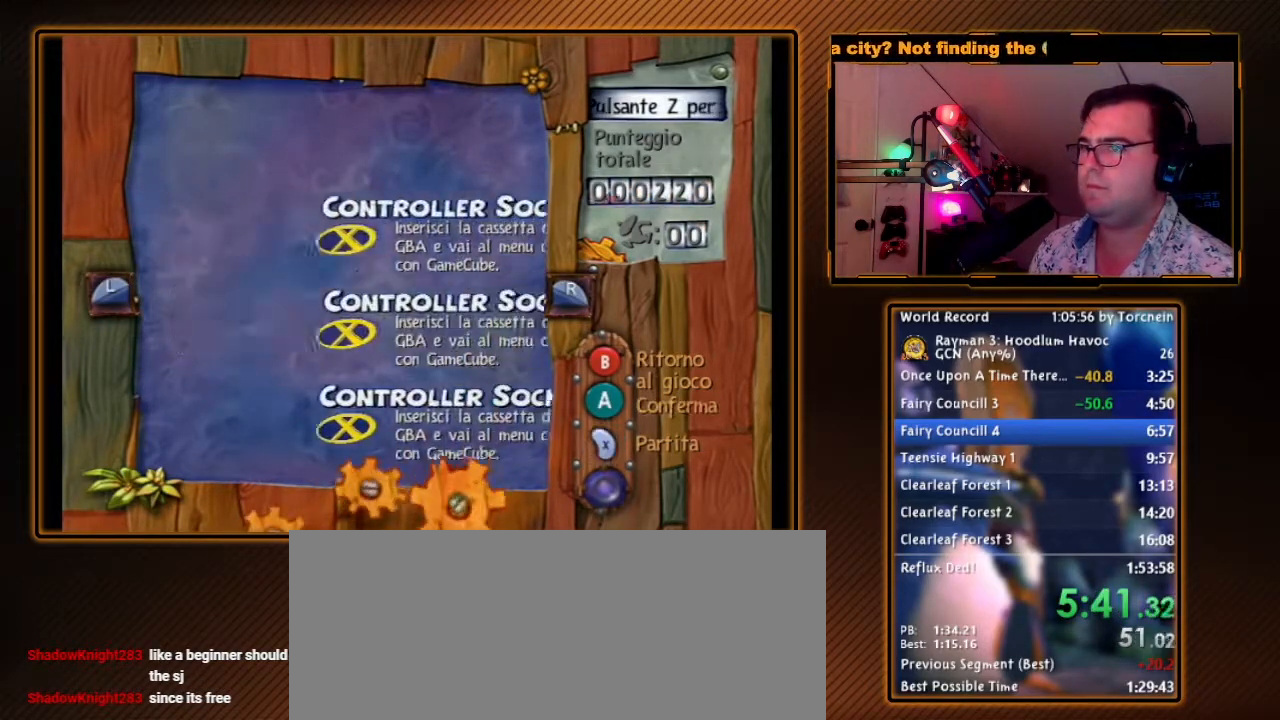
{"dt_ms": 500, "buttons": ["R1"], "left_stick": "center", "right_stick": "center", "events": [[67, "R1", "up"], [150, "R1", "down"], [250, "R1", "up"], [317, "R1", "down"], [417, "R1", "up"], [483, "R1", "down"]]}
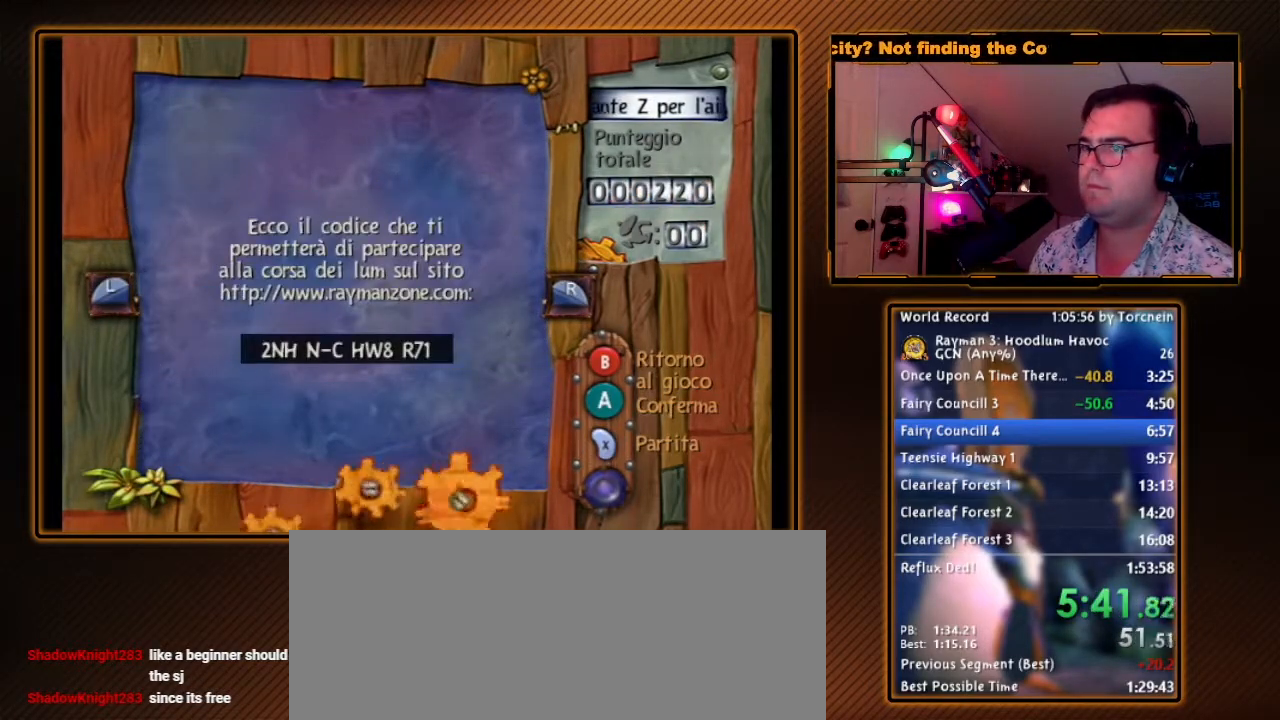
{"dt_ms": 500, "buttons": ["R1"], "left_stick": "center", "right_stick": "center", "events": [[67, "R1", "up"], [167, "R1", "down"], [217, "R1", "up"], [317, "R1", "down"], [417, "R1", "up"], [500, "R1", "down"]]}
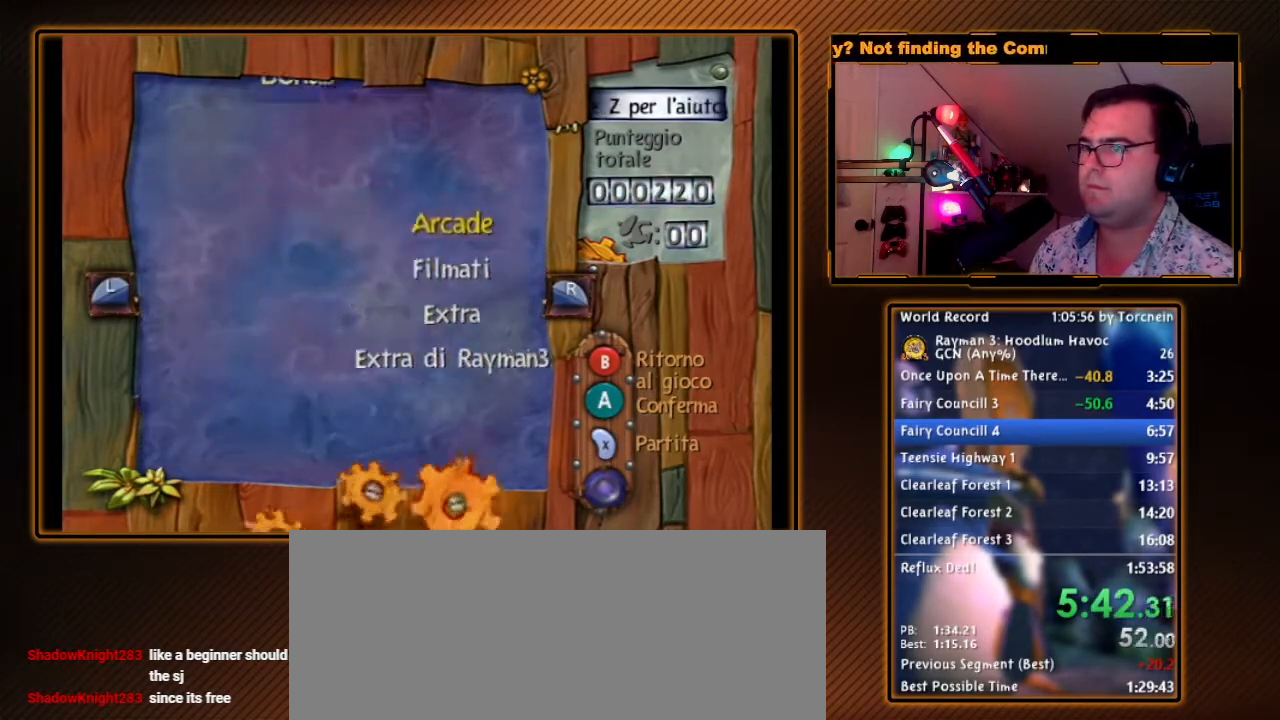
{"dt_ms": 500, "buttons": [], "left_stick": "center", "right_stick": "center", "events": [[100, "R1", "up"], [150, "R1", "down"], [250, "R1", "up"], [350, "R1", "down"], [450, "R1", "up"]]}
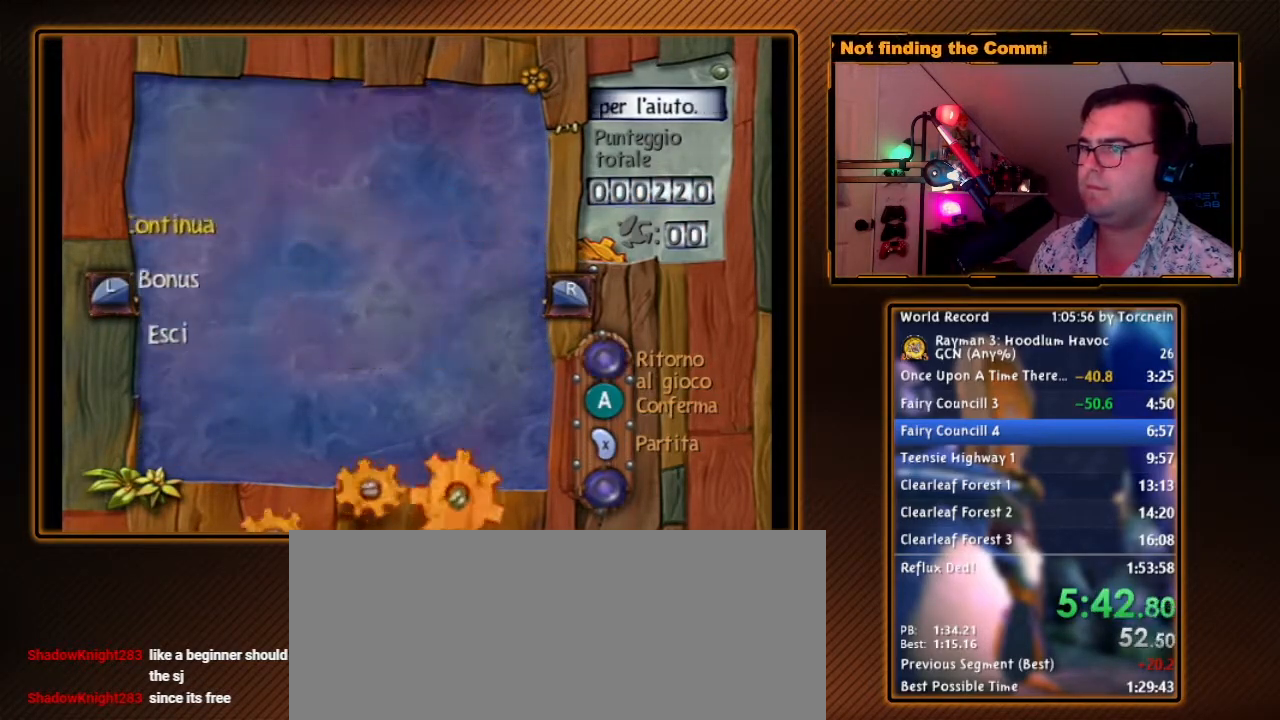
{"dt_ms": 500, "buttons": [], "left_stick": "center", "right_stick": "center", "events": [[250, "L1", "down"], [417, "L1", "up"]]}
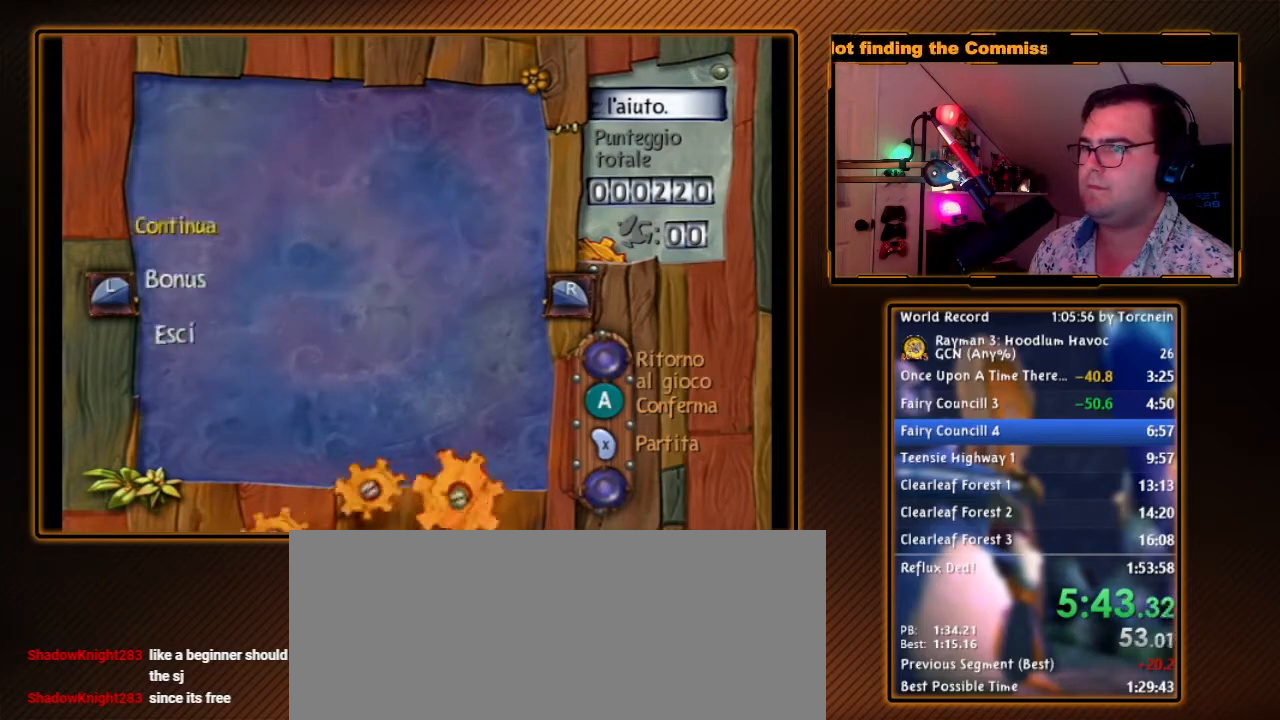
{"dt_ms": 500, "buttons": [], "left_stick": "center", "right_stick": "center", "events": [[383, "A", "down"], [450, "A", "up"]]}
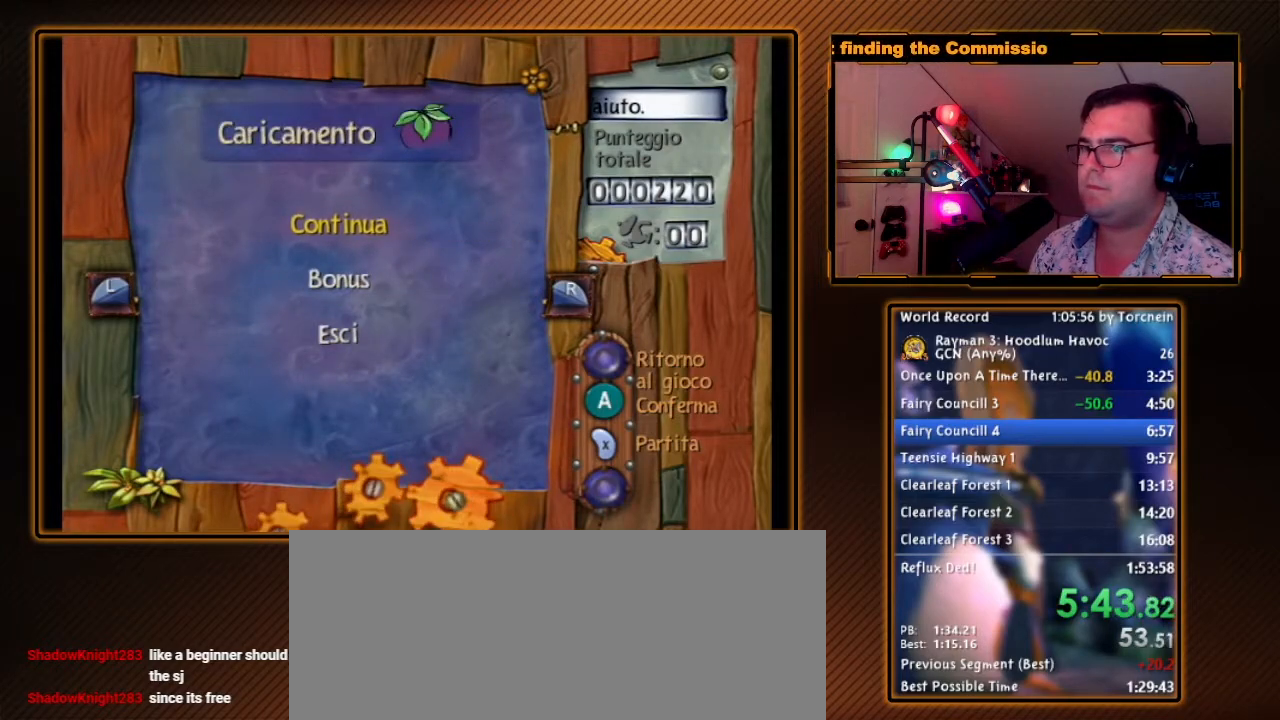
{"dt_ms": 500, "buttons": ["A"], "left_stick": "center", "right_stick": "center", "events": [[350, "A", "down"], [417, "A", "up"], [500, "A", "down"]]}
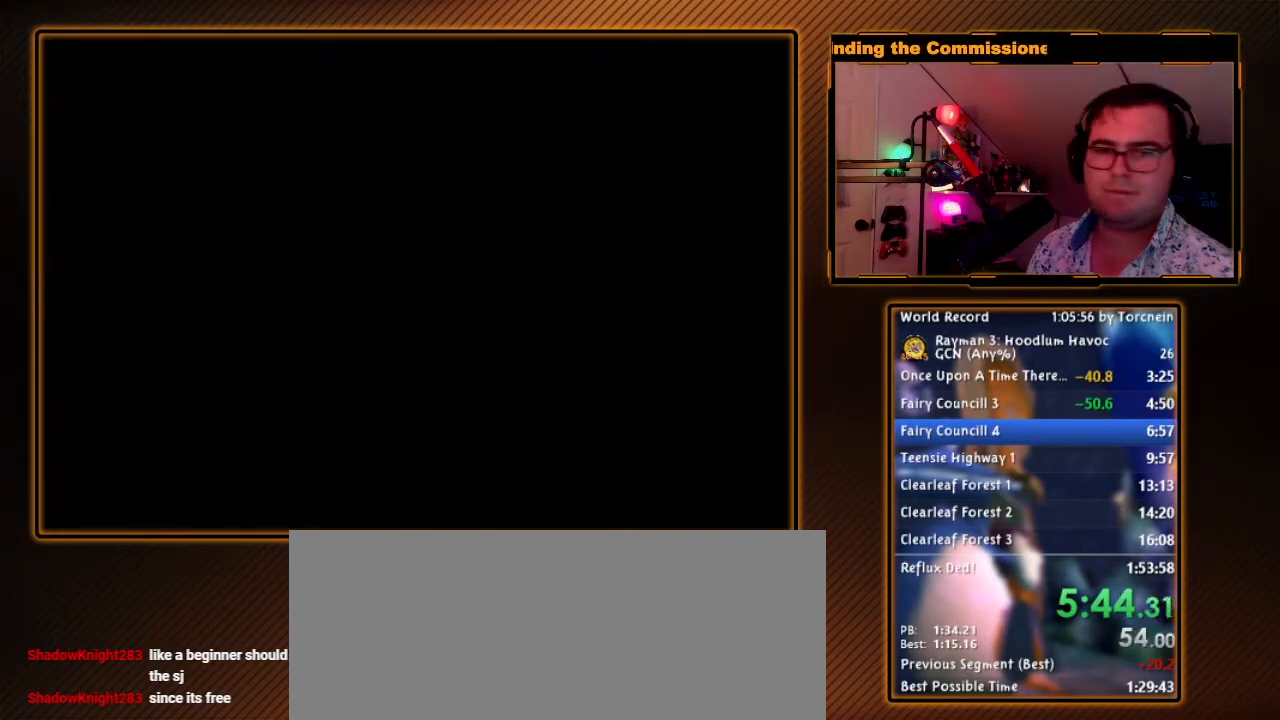
{"dt_ms": 500, "buttons": [], "left_stick": "center", "right_stick": "center", "events": [[67, "A", "up"], [167, "A", "down"], [217, "A", "up"], [317, "A", "down"], [400, "A", "up"]]}